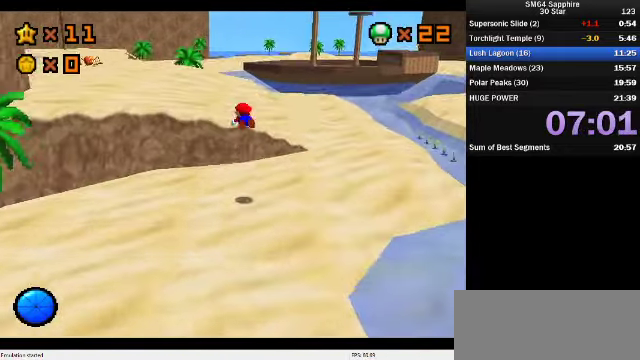
Gameplay with a controller (Nintendo layout); each line is a JSON object with the inputs held at the frame after it. "events" lists button and stick changes between this image and that frame as [ms after this image, input, new state], when the widget could be followed in between. Not read: L3 R3.
{"buttons": [], "left_stick": "up", "events": [[167, "A", "up"], [167, "B", "up"], [200, "left_stick", "up-left"], [467, "left_stick", "up"]]}
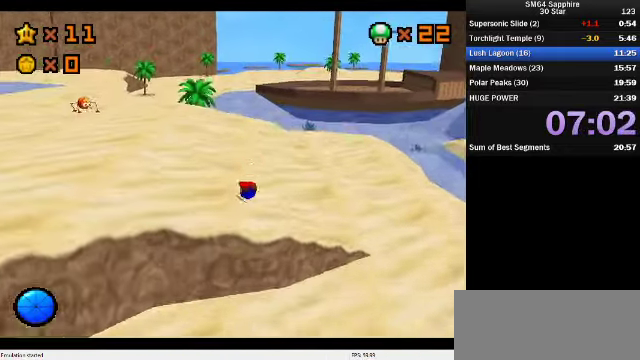
{"buttons": [], "left_stick": "up-left", "events": [[100, "A", "down"], [100, "B", "down"], [267, "A", "up"], [300, "B", "up"], [367, "left_stick", "up-left"]]}
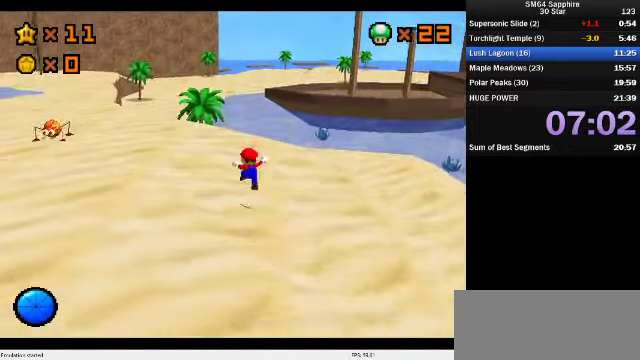
{"buttons": [], "left_stick": "up", "events": [[67, "left_stick", "up"], [167, "A", "down"], [267, "A", "up"], [367, "B", "down"], [467, "B", "up"]]}
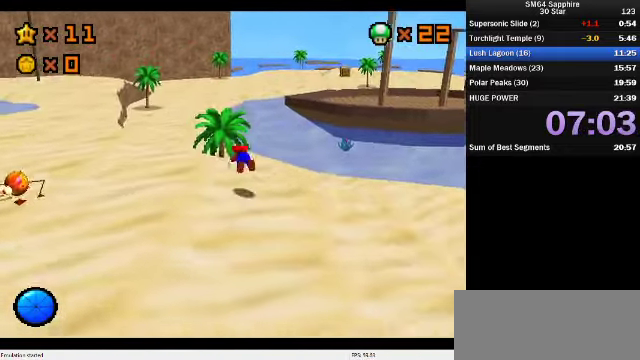
{"buttons": ["C_DOWN", "C_LEFT"], "left_stick": "up", "events": [[167, "A", "down"], [200, "B", "down"], [300, "A", "up"], [300, "B", "up"], [434, "C_DOWN", "down"], [434, "C_LEFT", "down"]]}
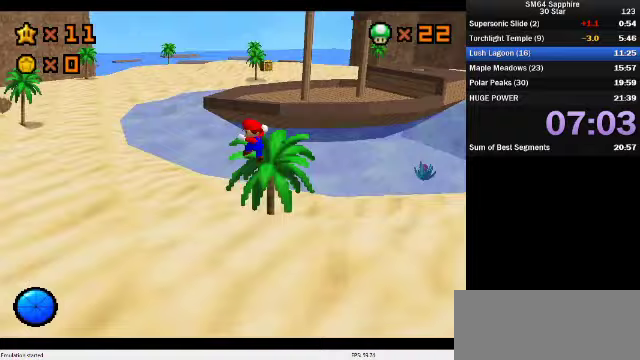
{"buttons": [], "left_stick": "up-left", "events": [[67, "C_DOWN", "up"], [100, "C_LEFT", "up"], [100, "left_stick", "up-left"]]}
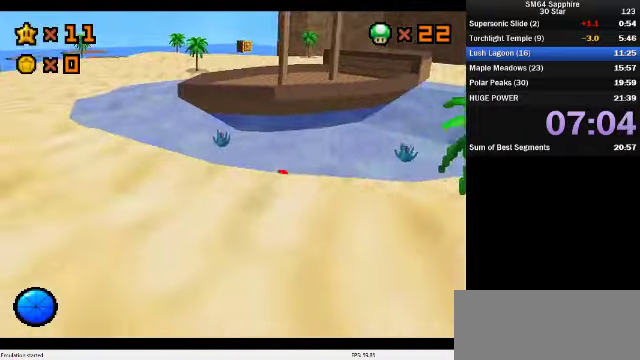
{"buttons": [], "left_stick": "up-left", "events": []}
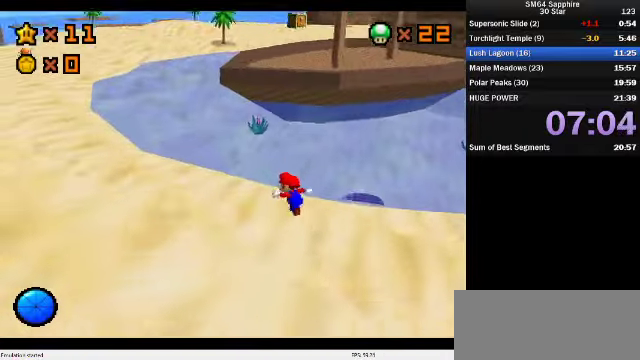
{"buttons": ["A", "Z"], "left_stick": "up", "events": [[167, "left_stick", "up"], [333, "Z", "down"], [367, "A", "down"]]}
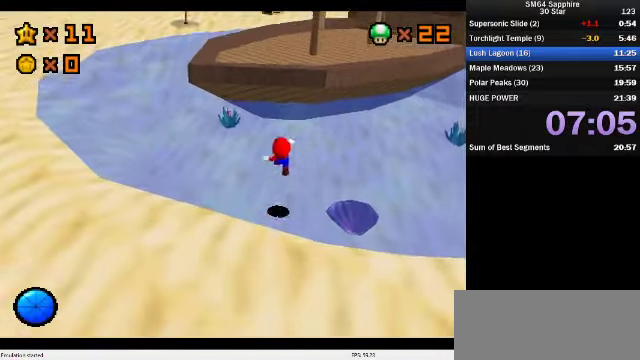
{"buttons": ["C_DOWN", "C_LEFT"], "left_stick": "up", "events": [[100, "A", "up"], [100, "Z", "up"], [100, "left_stick", "up-left"], [300, "left_stick", "up"], [467, "C_DOWN", "down"], [500, "C_LEFT", "down"]]}
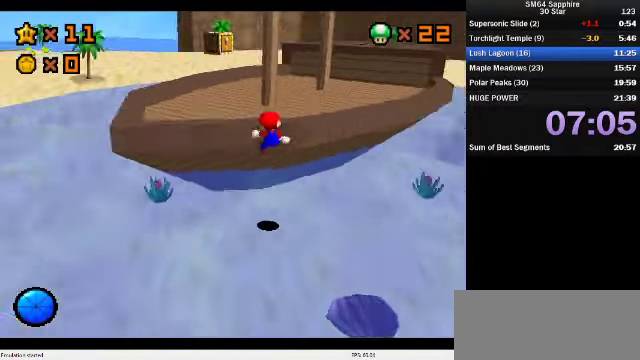
{"buttons": [], "left_stick": "up", "events": [[133, "C_DOWN", "up"], [133, "C_LEFT", "up"], [133, "left_stick", "up-left"], [300, "A", "down"], [367, "left_stick", "up"], [433, "A", "up"]]}
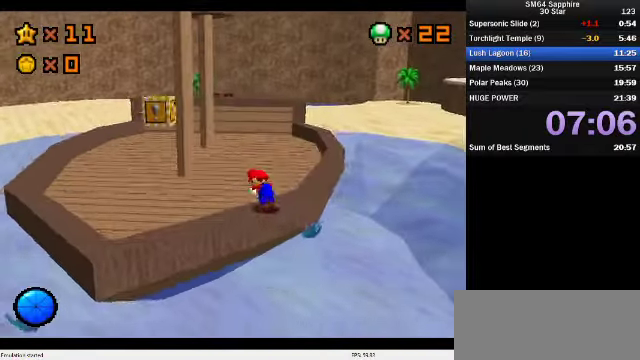
{"buttons": ["A"], "left_stick": "up-right", "events": [[67, "C_DOWN", "down"], [67, "C_RIGHT", "down"], [167, "C_DOWN", "up"], [167, "C_RIGHT", "up"], [167, "left_stick", "up-right"], [467, "A", "down"]]}
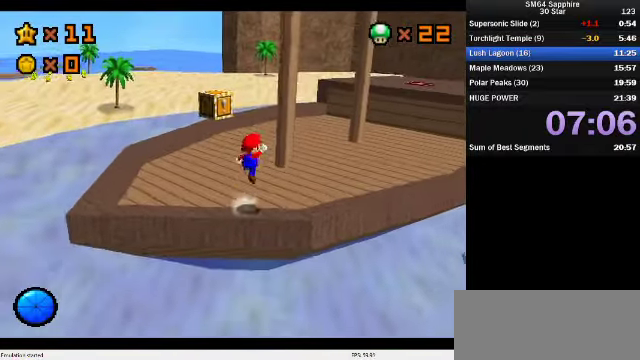
{"buttons": [], "left_stick": "right", "events": [[167, "B", "down"], [233, "A", "up"], [233, "B", "up"], [400, "C_DOWN", "down"], [400, "C_RIGHT", "down"], [467, "left_stick", "right"], [500, "C_DOWN", "up"], [500, "C_RIGHT", "up"]]}
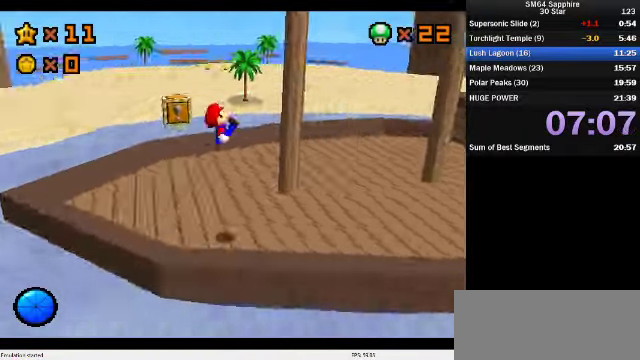
{"buttons": [], "left_stick": "right", "events": [[67, "C_DOWN", "down"], [67, "C_RIGHT", "down"], [233, "C_DOWN", "up"], [233, "C_RIGHT", "up"]]}
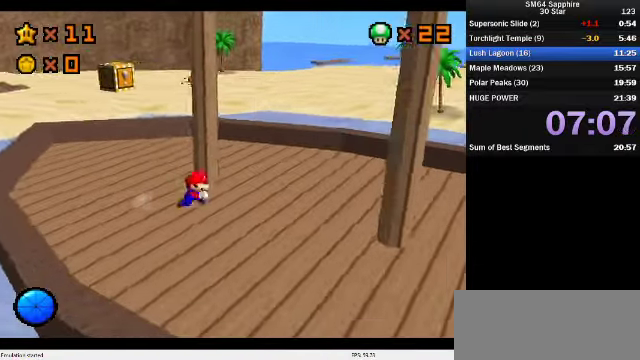
{"buttons": ["A"], "left_stick": "up", "events": [[33, "left_stick", "down-right"], [167, "left_stick", "up"], [233, "A", "down"]]}
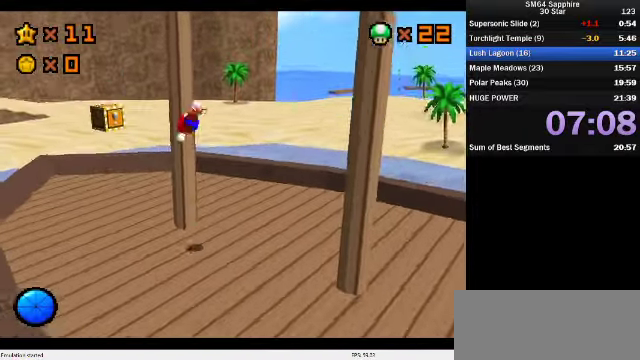
{"buttons": ["A"], "left_stick": "right", "events": [[167, "A", "up"], [333, "A", "down"], [333, "left_stick", "right"], [400, "left_stick", "down-right"], [500, "left_stick", "right"]]}
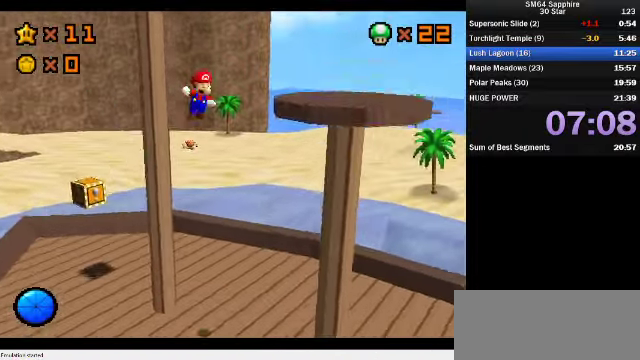
{"buttons": [], "left_stick": "up-left", "events": [[33, "A", "up"], [167, "left_stick", "down-right"], [267, "left_stick", "right"], [333, "left_stick", "up-left"]]}
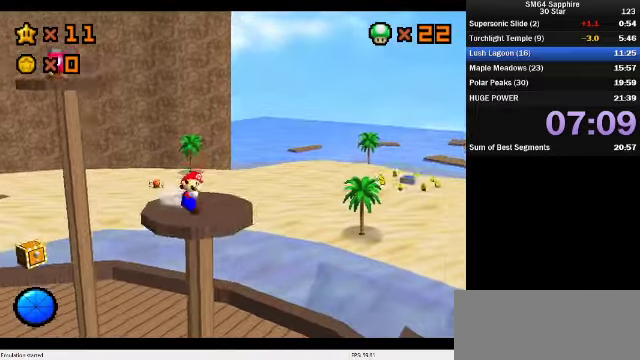
{"buttons": ["A"], "left_stick": "up-left", "events": [[366, "A", "down"]]}
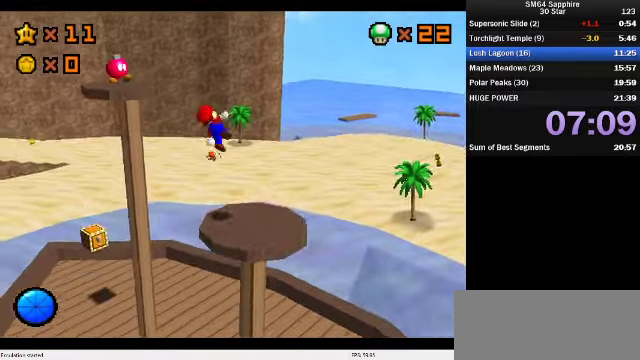
{"buttons": ["C_DOWN", "C_LEFT"], "left_stick": "up-left", "events": [[33, "A", "up"], [433, "C_DOWN", "down"], [433, "C_LEFT", "down"]]}
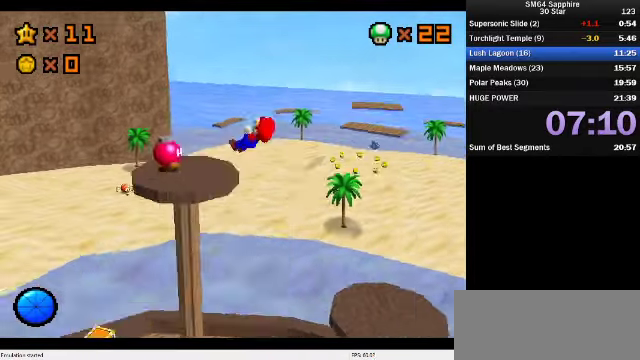
{"buttons": [], "left_stick": "center", "events": [[33, "C_DOWN", "up"], [66, "C_LEFT", "up"], [133, "left_stick", "center"]]}